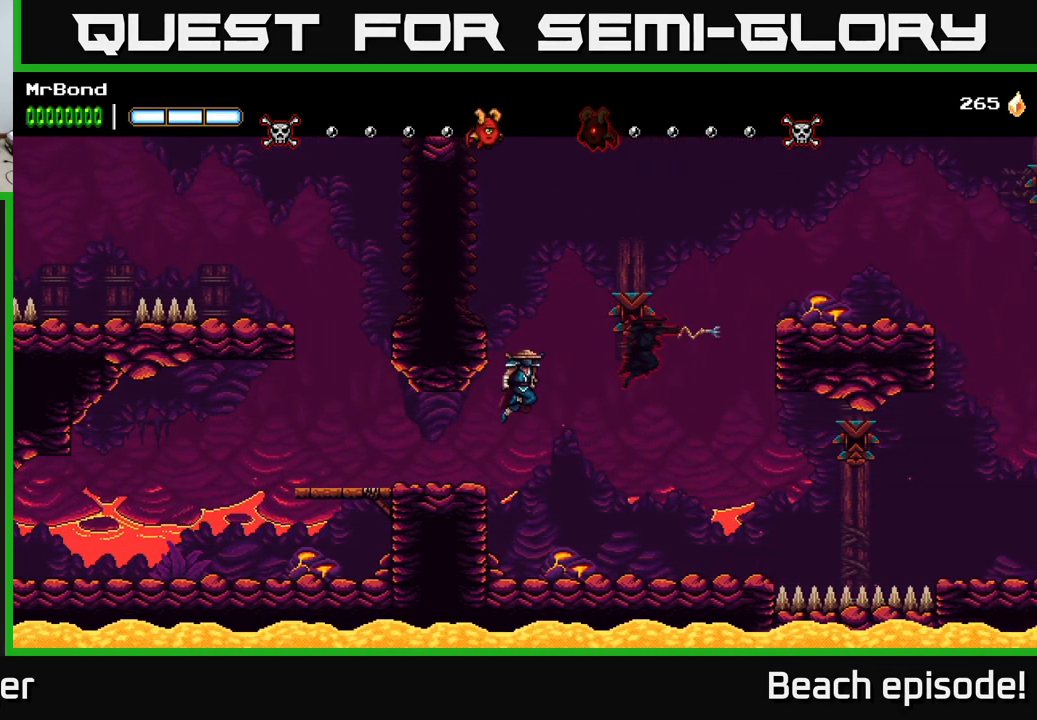
Gameplay with a controller (Xbox layout); each line is a JSON object with the inputs held at the frame after it. "events" lists button and stick changes between this image and that frame as [ms after this image, input, new state], when the widget could be followed in between. Not read: right_stick.
{"buttons": ["A", "DPAD_RIGHT"], "left_stick": "center", "events": [[50, "B", "down"], [67, "A", "up"], [217, "B", "up"], [317, "A", "down"]]}
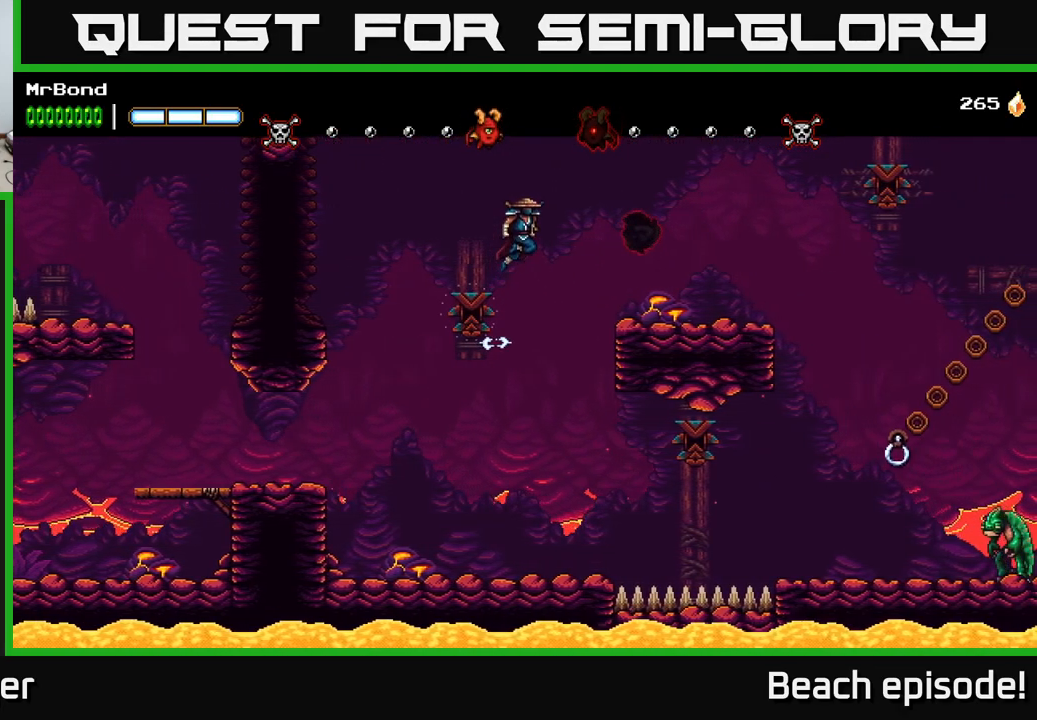
{"buttons": ["DPAD_RIGHT"], "left_stick": "center", "events": [[84, "A", "up"]]}
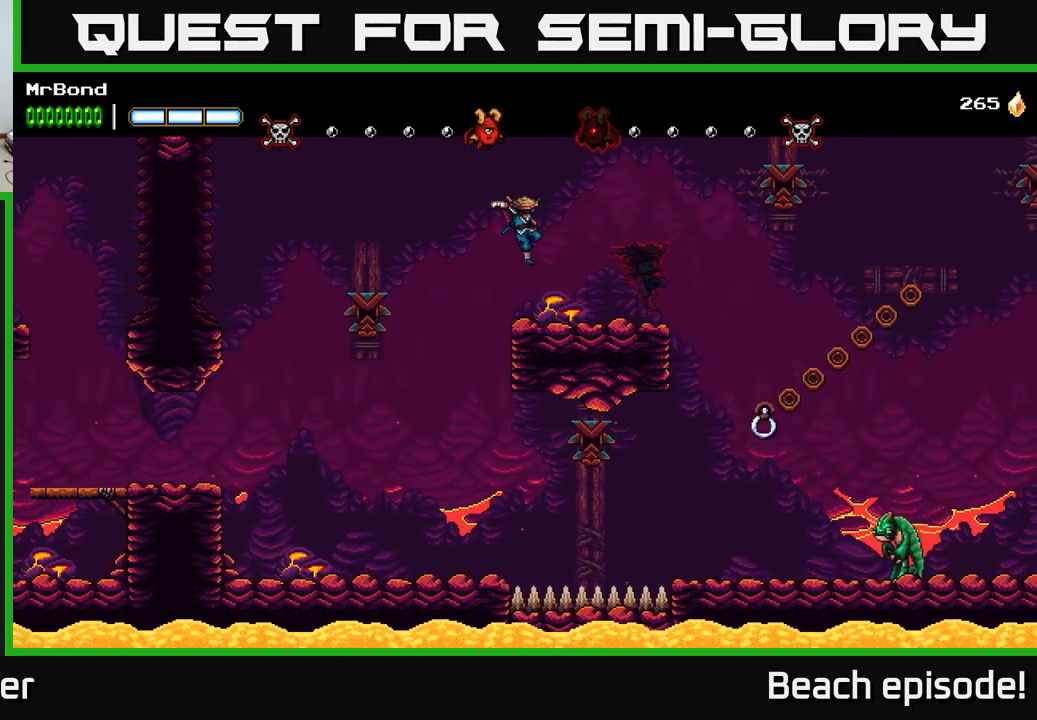
{"buttons": ["DPAD_RIGHT"], "left_stick": "center", "events": [[200, "A", "down"], [300, "A", "up"], [316, "B", "down"], [400, "B", "up"]]}
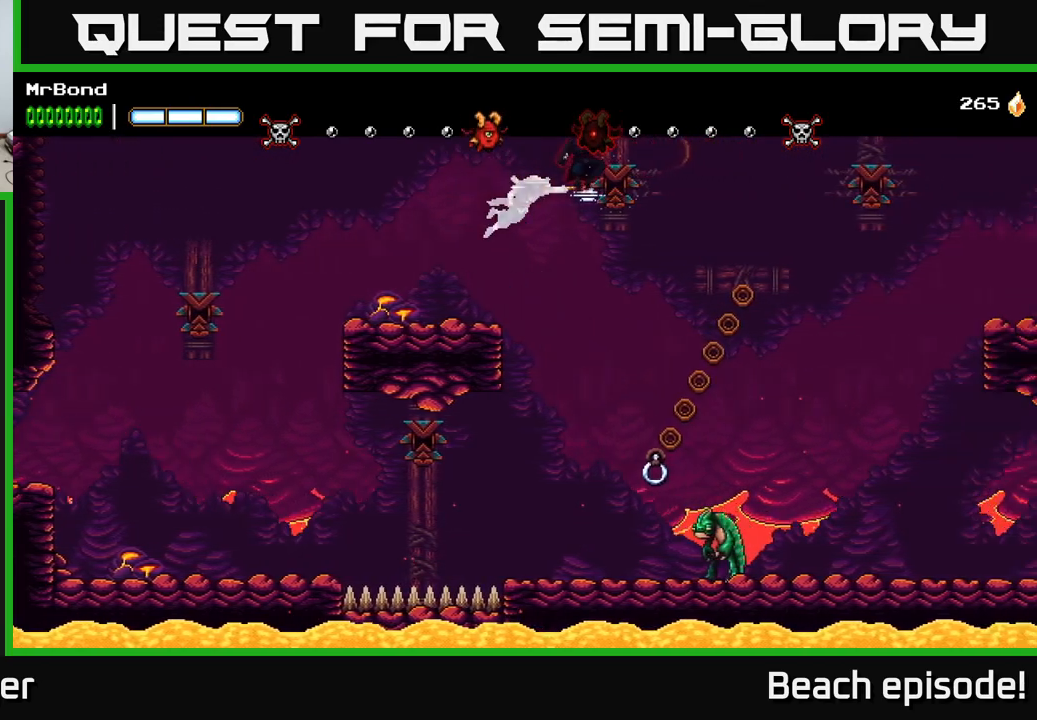
{"buttons": ["B", "DPAD_RIGHT"], "left_stick": "center", "events": [[450, "B", "down"]]}
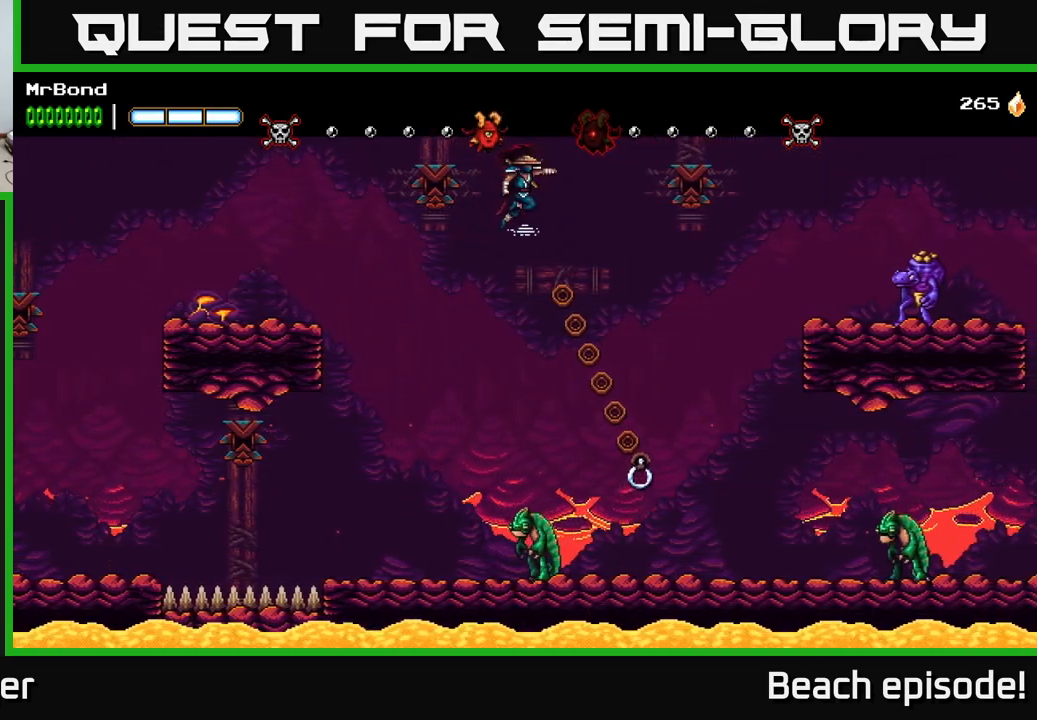
{"buttons": ["DPAD_RIGHT"], "left_stick": "center", "events": [[50, "B", "up"]]}
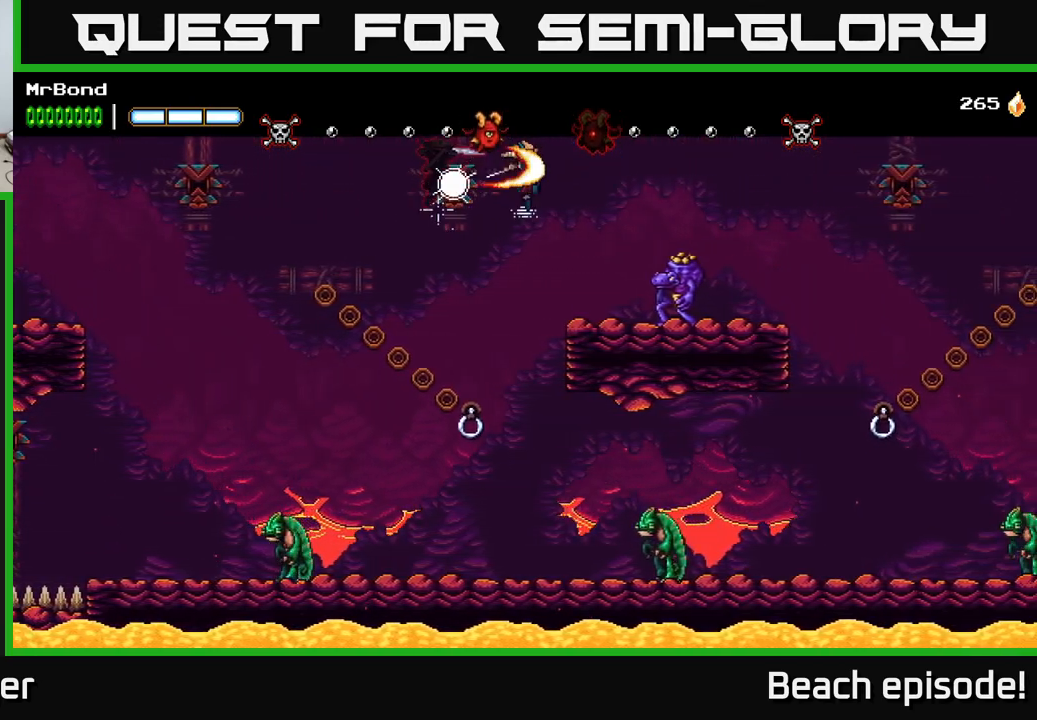
{"buttons": ["DPAD_RIGHT"], "left_stick": "center", "events": [[266, "X", "down"], [400, "X", "up"]]}
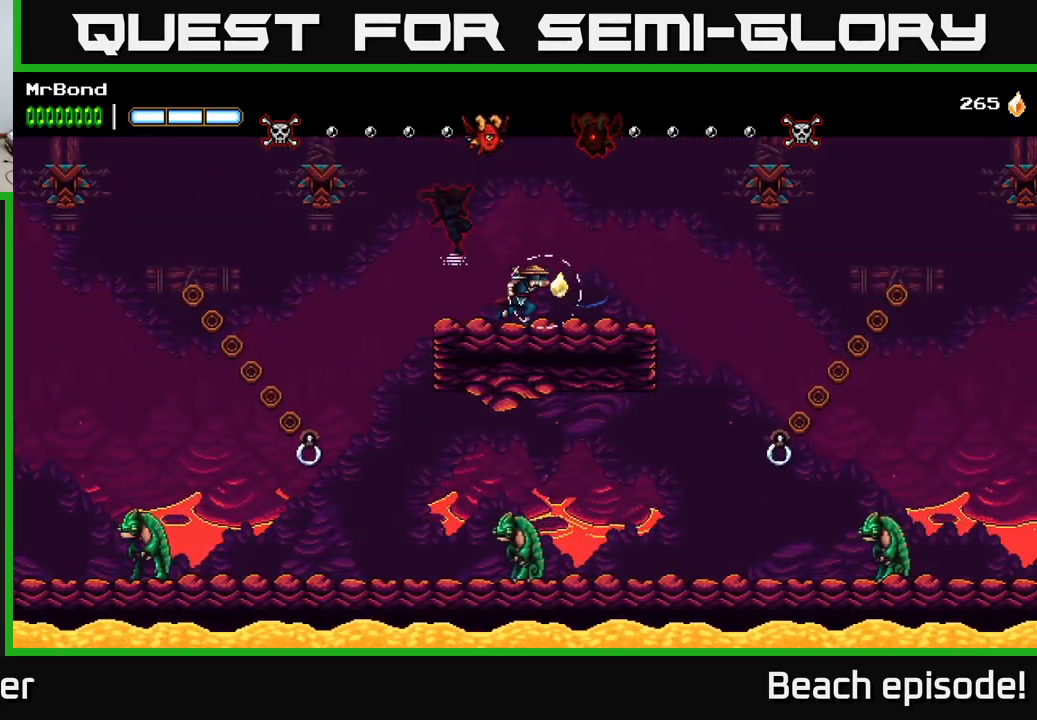
{"buttons": ["B", "DPAD_RIGHT"], "left_stick": "center", "events": [[300, "A", "down"], [450, "A", "up"], [450, "B", "down"]]}
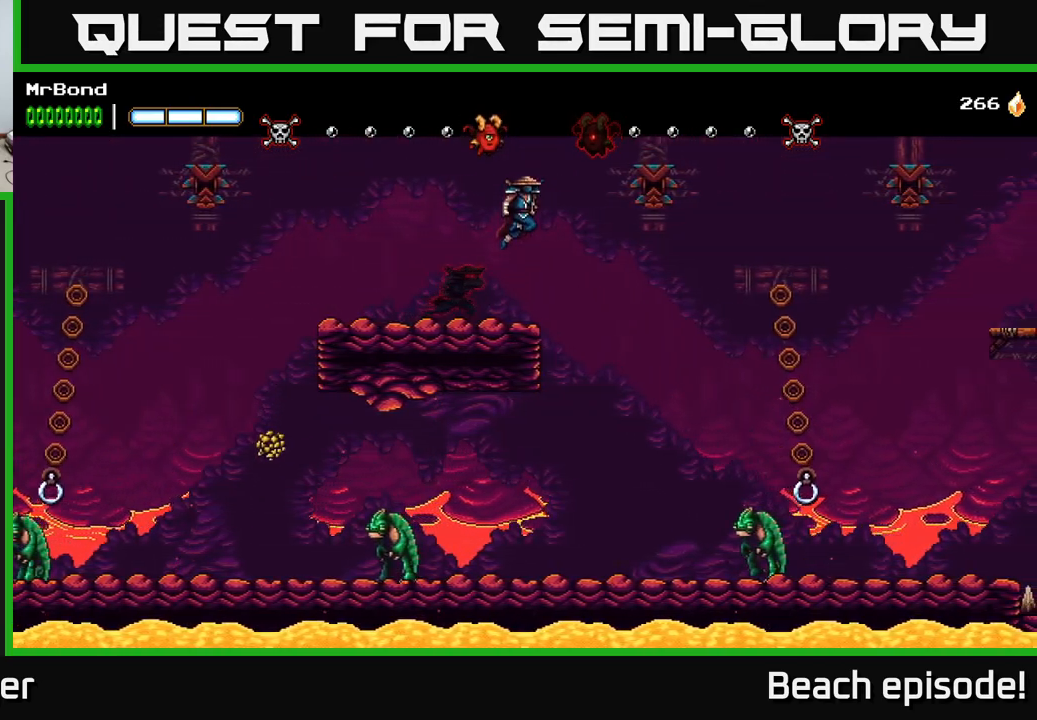
{"buttons": ["DPAD_RIGHT"], "left_stick": "center", "events": [[50, "B", "up"]]}
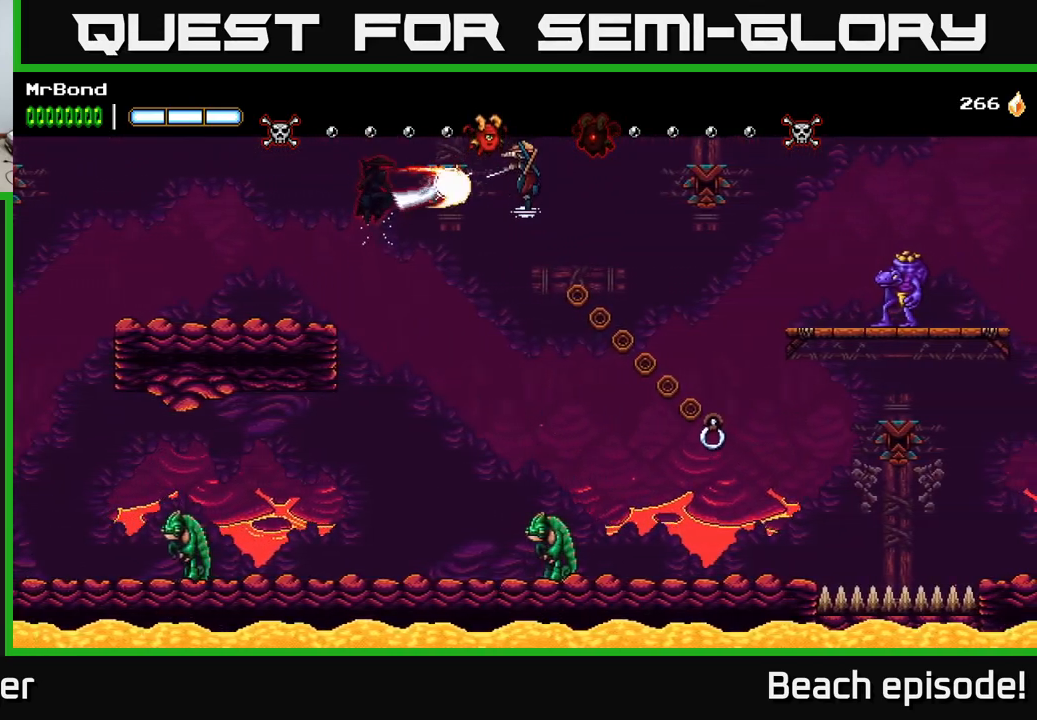
{"buttons": ["DPAD_RIGHT"], "left_stick": "center", "events": [[50, "B", "down"], [183, "B", "up"]]}
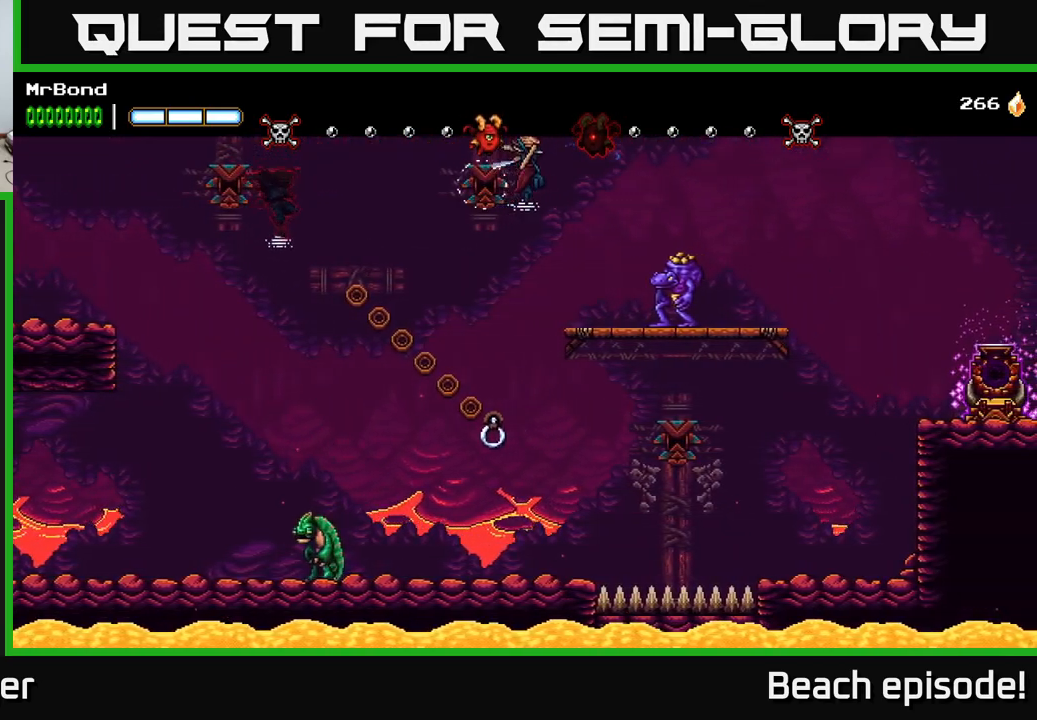
{"buttons": ["DPAD_RIGHT"], "left_stick": "center", "events": [[316, "X", "down"], [450, "X", "up"]]}
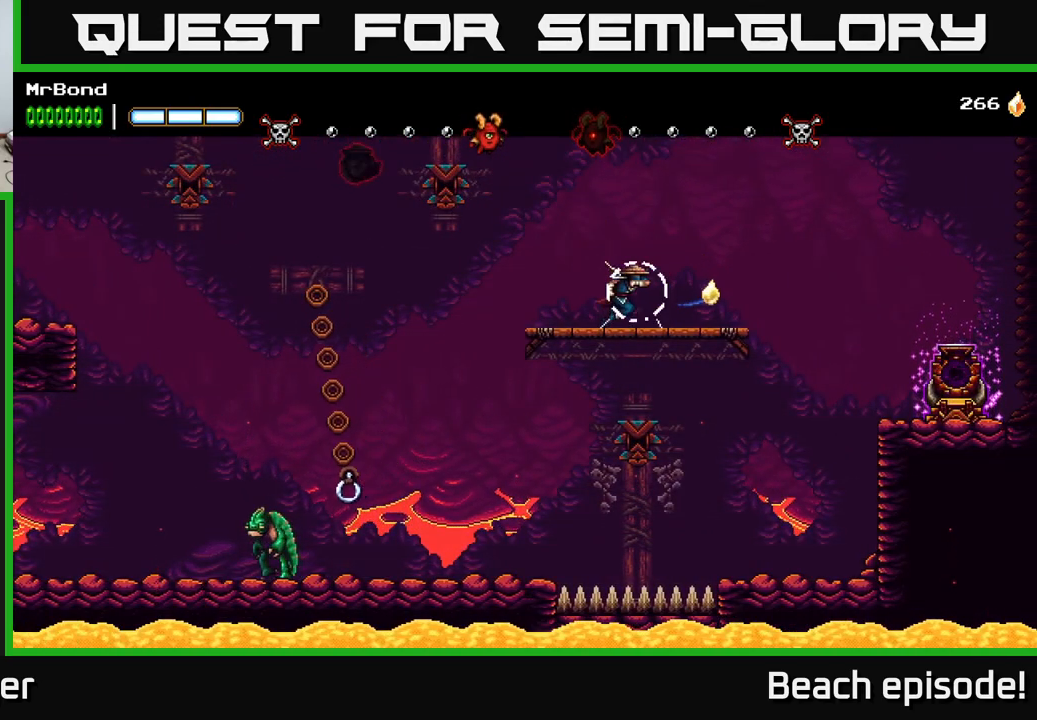
{"buttons": ["DPAD_RIGHT"], "left_stick": "center", "events": [[233, "A", "down"], [300, "A", "up"]]}
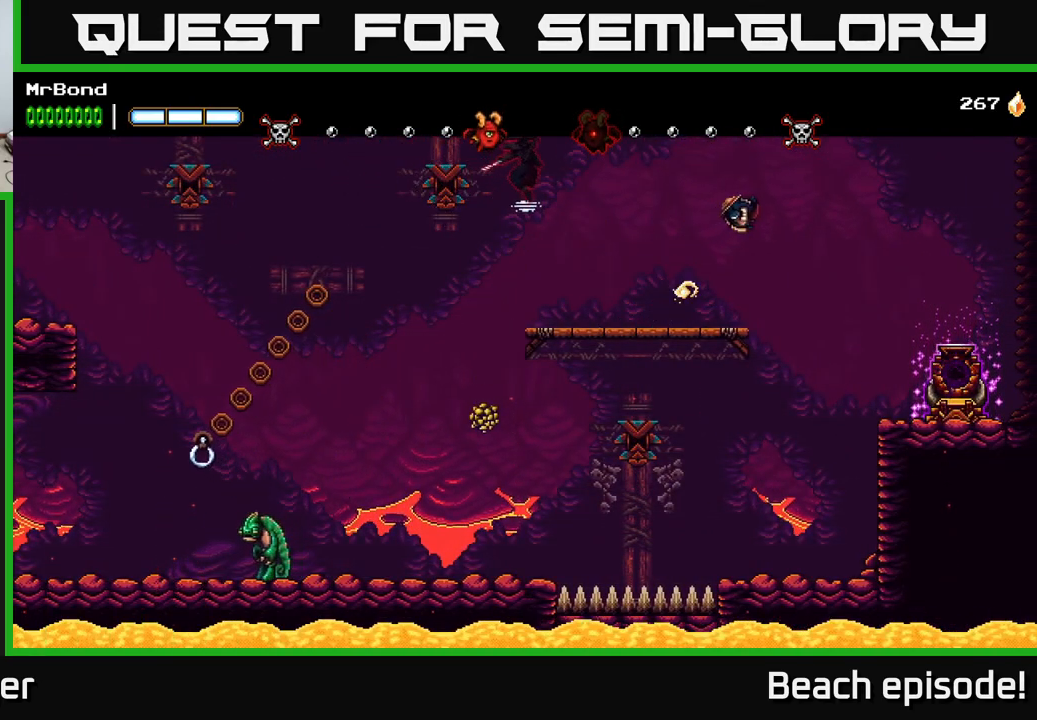
{"buttons": ["X", "DPAD_RIGHT"], "left_stick": "center", "events": [[483, "X", "down"]]}
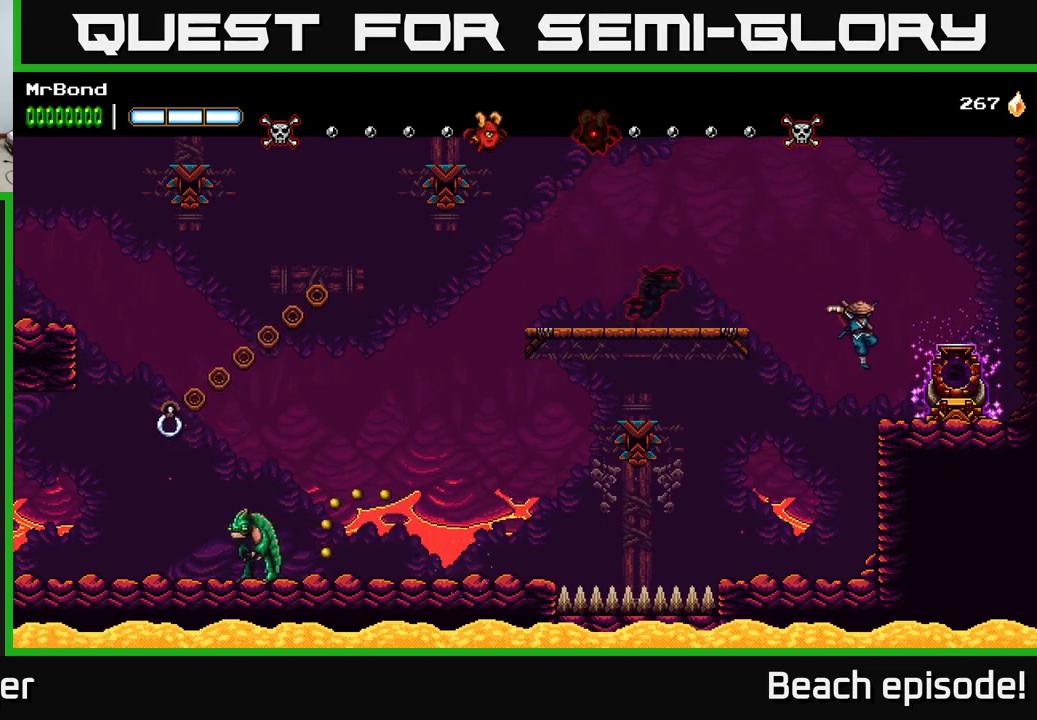
{"buttons": ["DPAD_RIGHT"], "left_stick": "center", "events": [[33, "A", "down"], [83, "X", "up"], [133, "A", "up"], [333, "X", "down"], [450, "X", "up"]]}
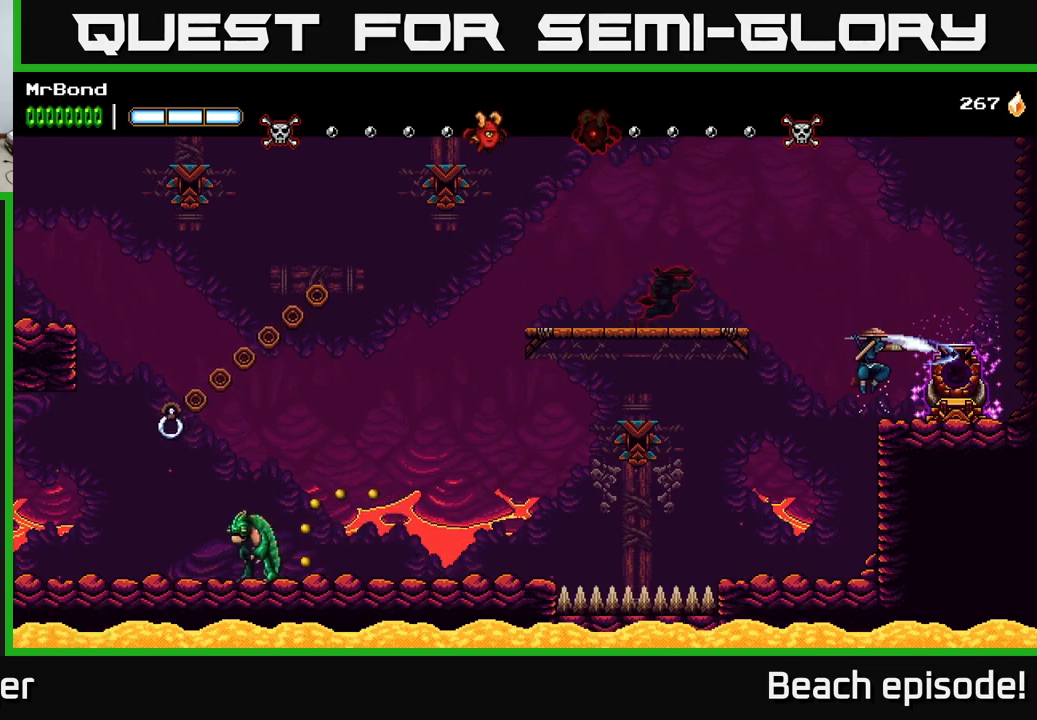
{"buttons": ["DPAD_RIGHT"], "left_stick": "center", "events": [[100, "DPAD_RIGHT", "up"], [333, "DPAD_RIGHT", "down"]]}
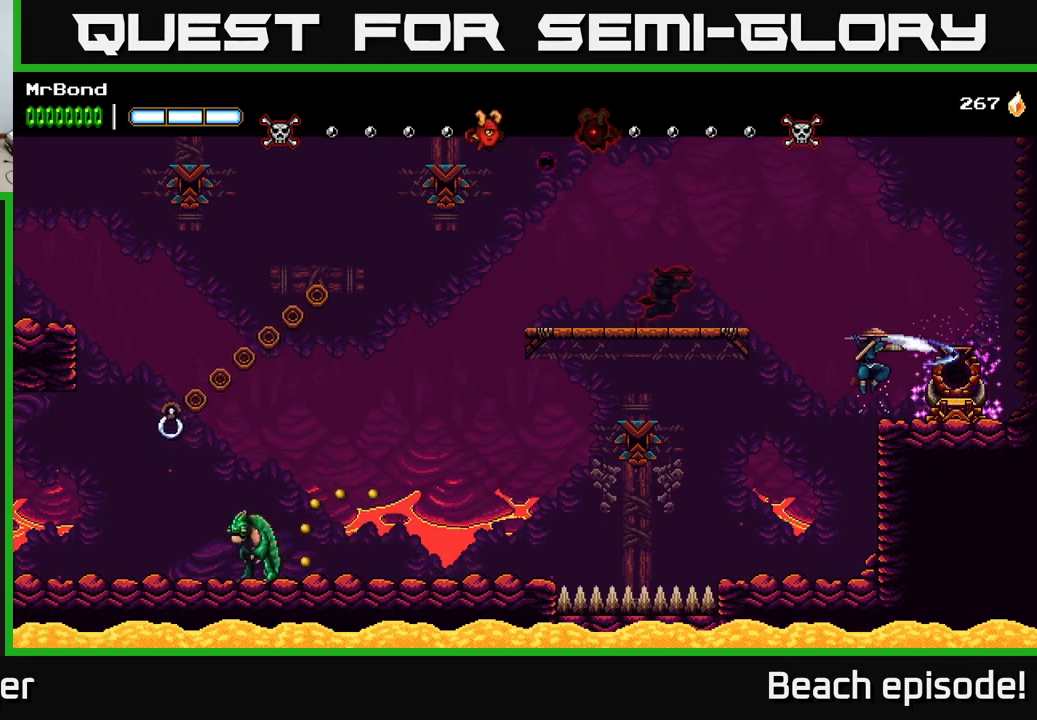
{"buttons": [], "left_stick": "center", "events": [[333, "DPAD_RIGHT", "up"]]}
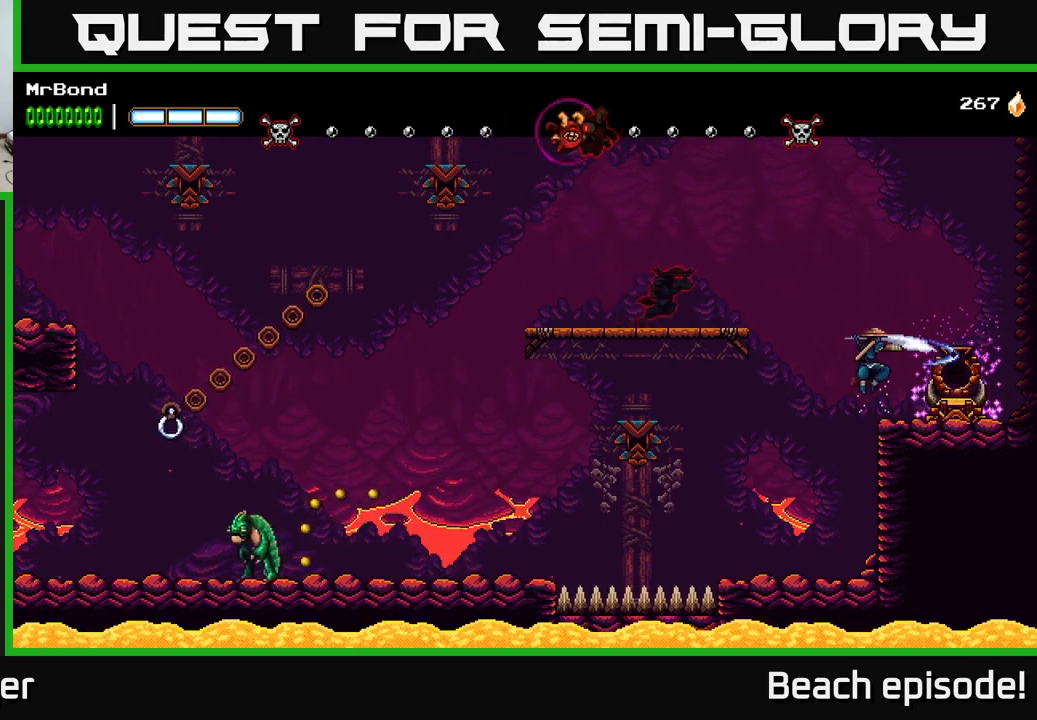
{"buttons": [], "left_stick": "center", "events": [[83, "DPAD_RIGHT", "down"], [383, "DPAD_RIGHT", "up"]]}
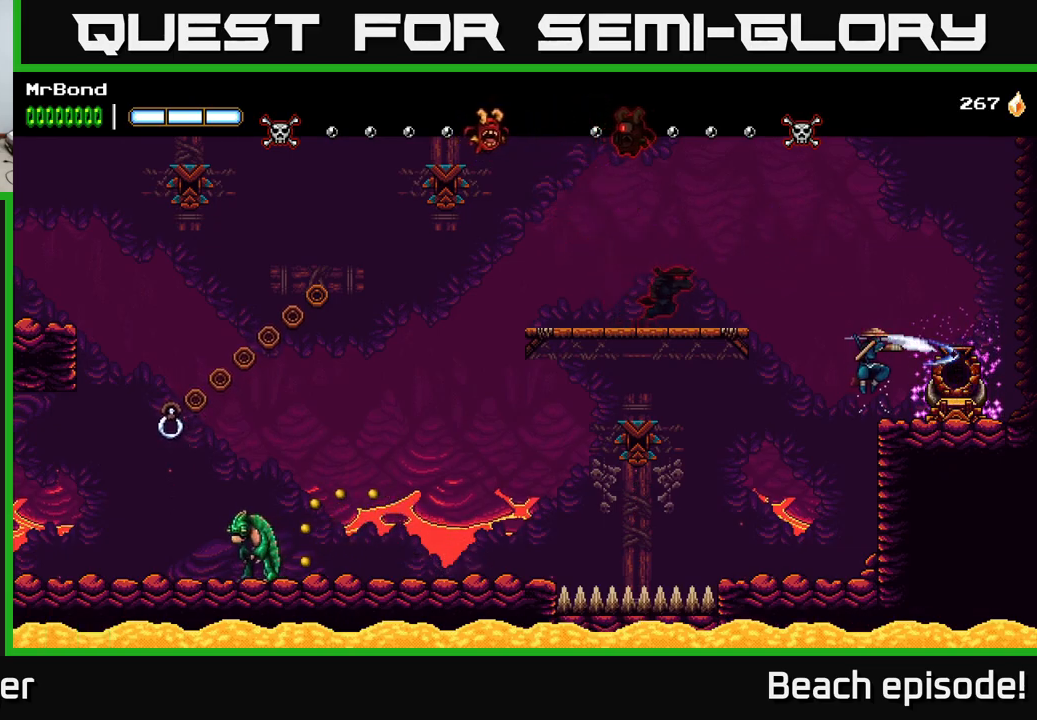
{"buttons": [], "left_stick": "center", "events": [[167, "DPAD_RIGHT", "down"], [367, "DPAD_RIGHT", "up"]]}
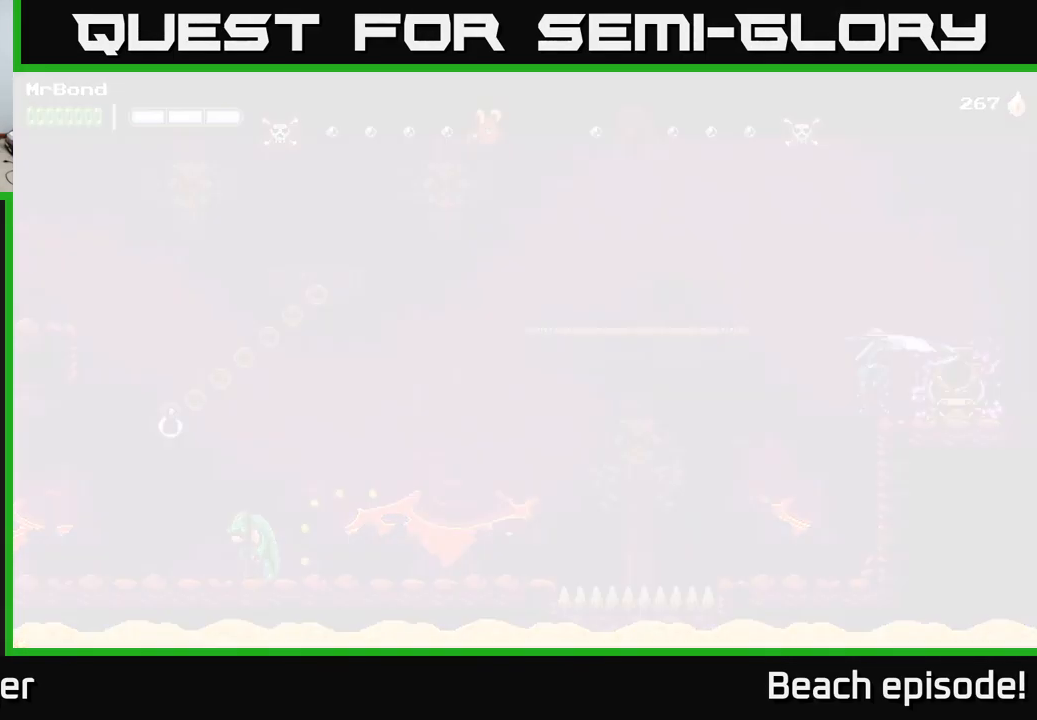
{"buttons": [], "left_stick": "center", "events": [[133, "DPAD_RIGHT", "down"], [317, "DPAD_RIGHT", "up"]]}
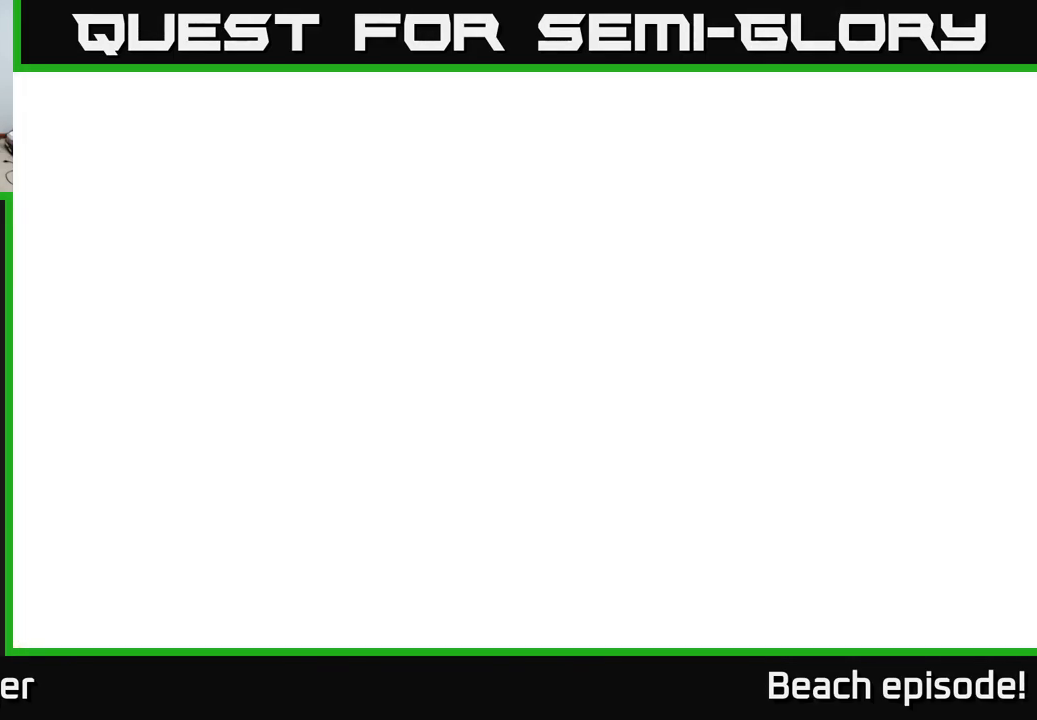
{"buttons": ["DPAD_RIGHT"], "left_stick": "center", "events": [[483, "DPAD_RIGHT", "down"]]}
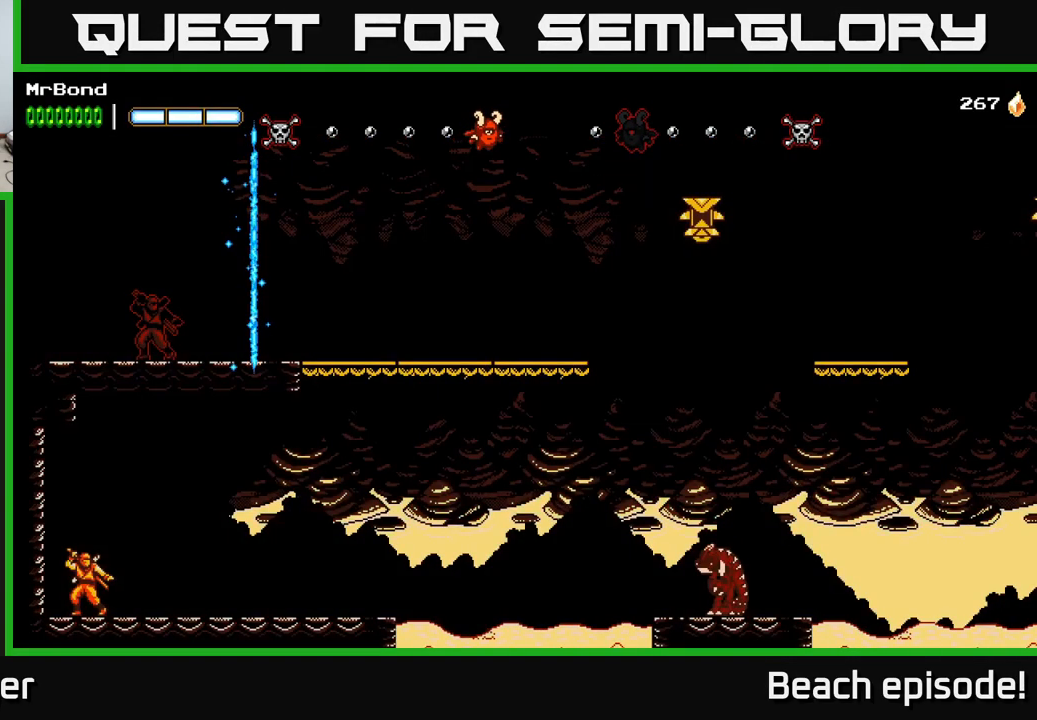
{"buttons": ["DPAD_RIGHT"], "left_stick": "center", "events": []}
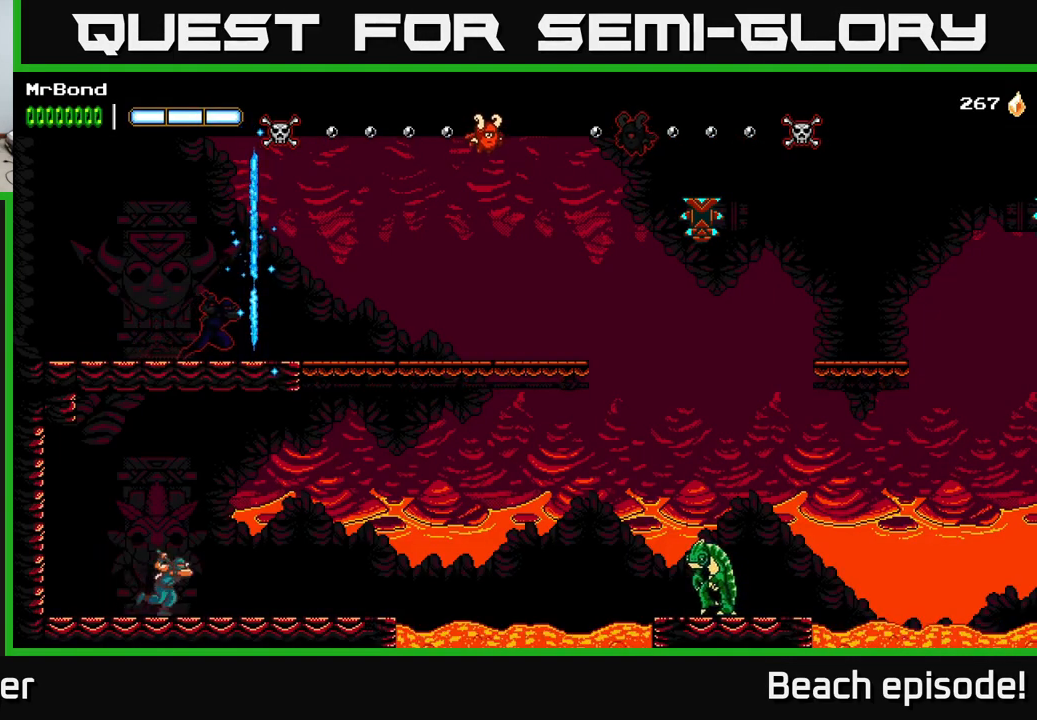
{"buttons": ["DPAD_RIGHT"], "left_stick": "center", "events": []}
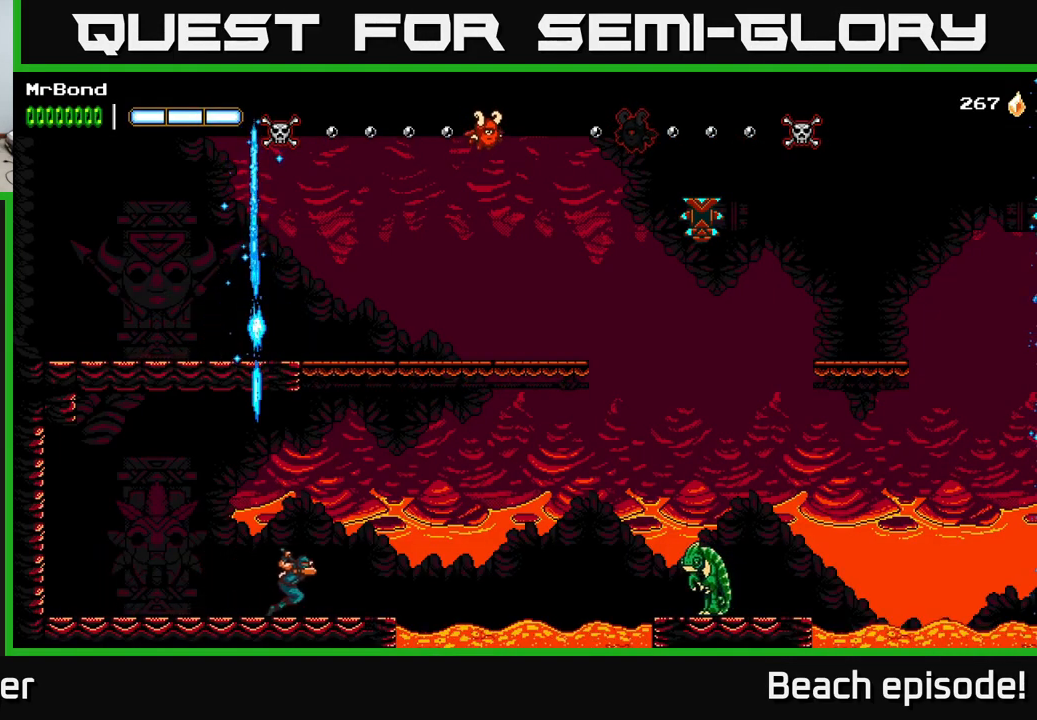
{"buttons": ["A", "DPAD_RIGHT"], "left_stick": "center", "events": [[317, "A", "down"]]}
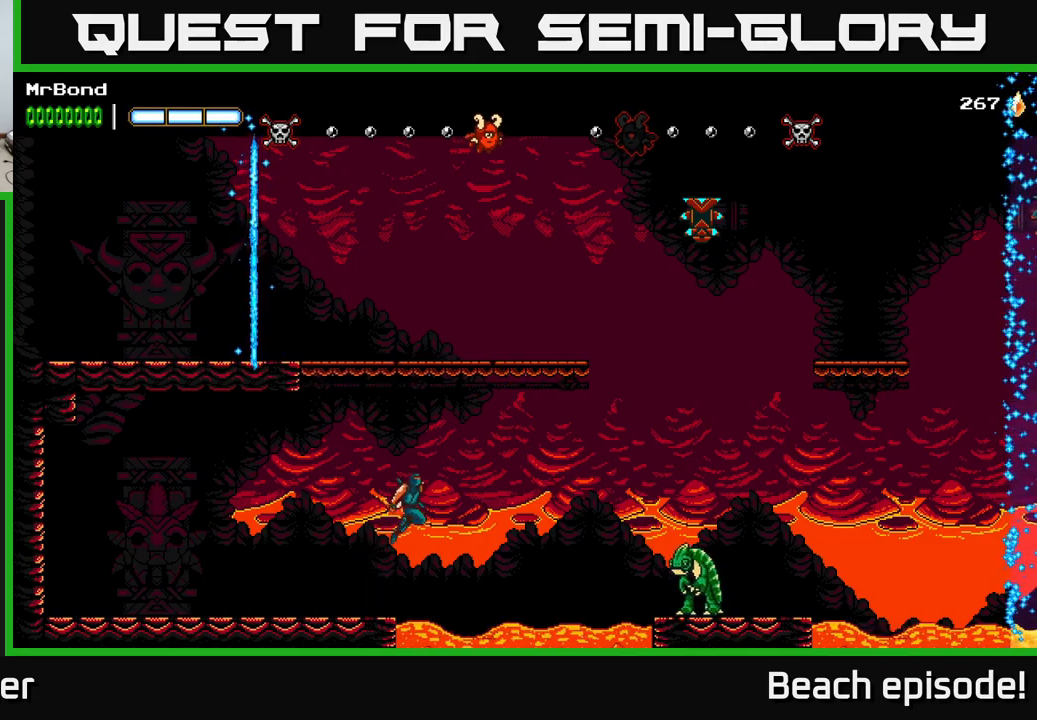
{"buttons": ["DPAD_RIGHT"], "left_stick": "center", "events": [[34, "A", "up"]]}
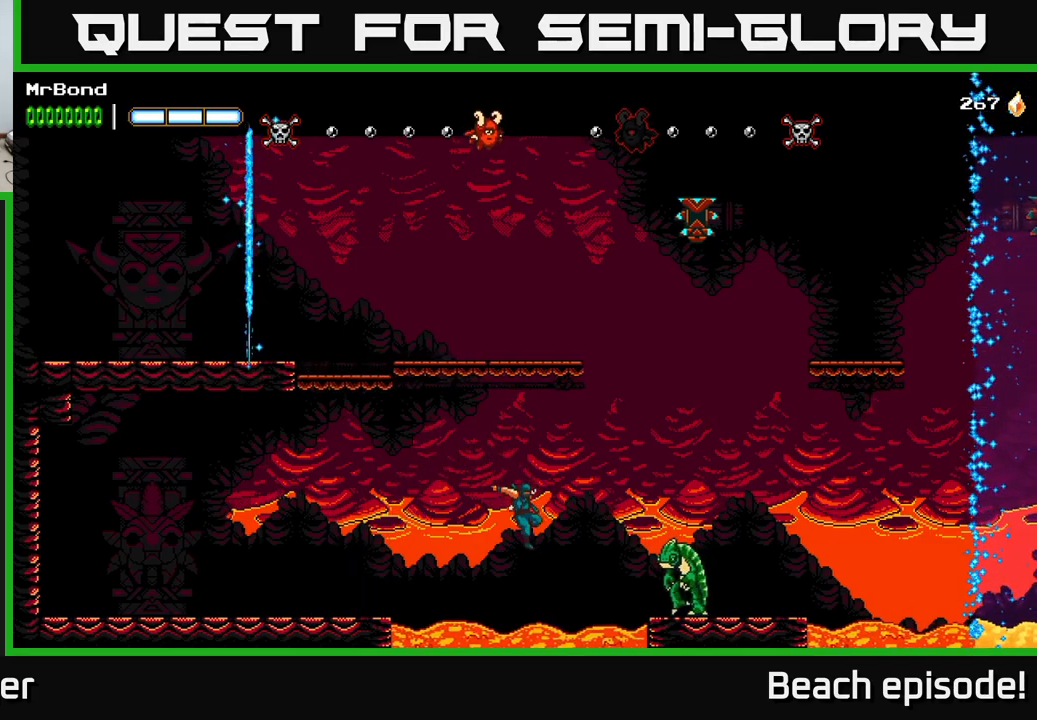
{"buttons": ["DPAD_RIGHT"], "left_stick": "center", "events": [[67, "B", "down"], [250, "B", "up"]]}
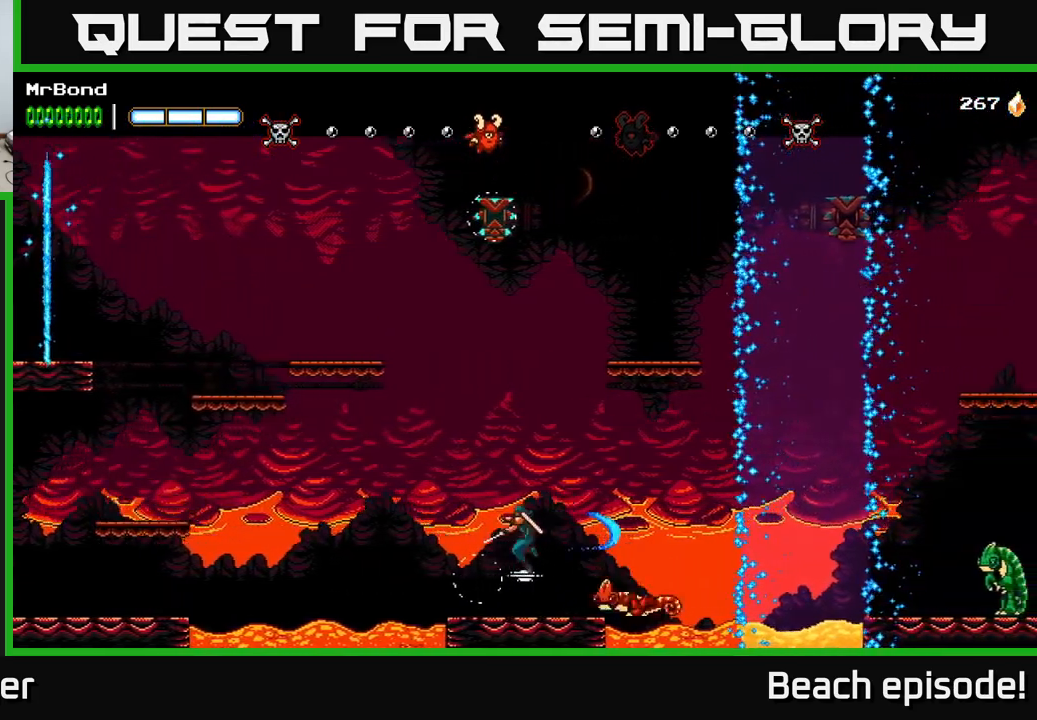
{"buttons": ["A", "DPAD_RIGHT"], "left_stick": "center", "events": [[317, "A", "down"]]}
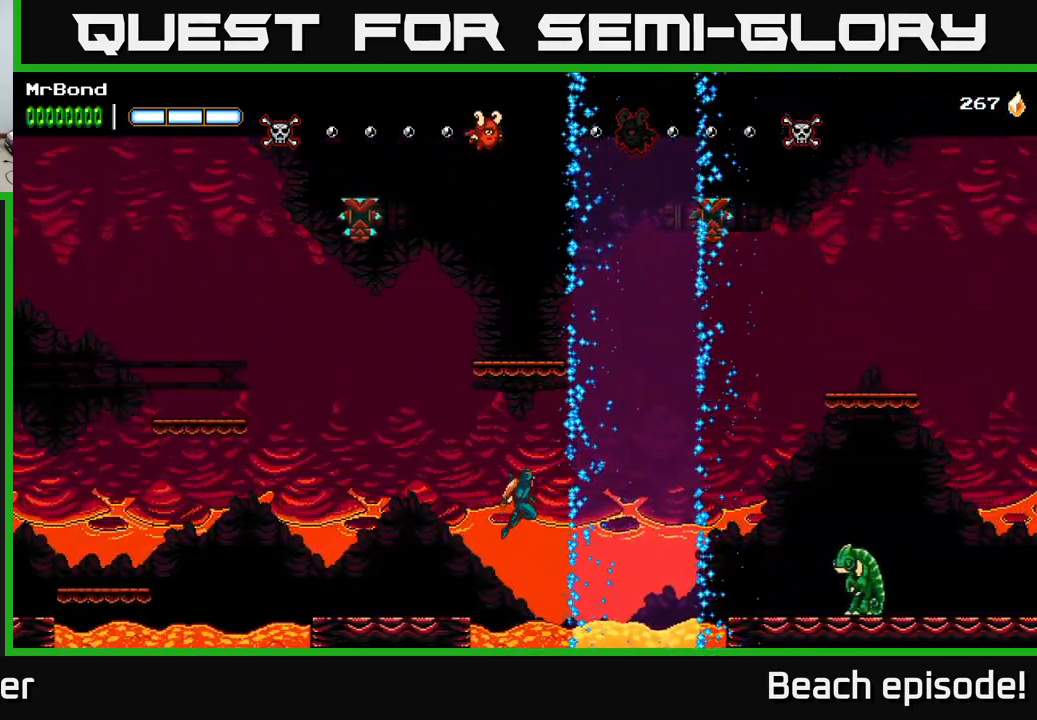
{"buttons": ["DPAD_RIGHT"], "left_stick": "center", "events": [[384, "A", "up"]]}
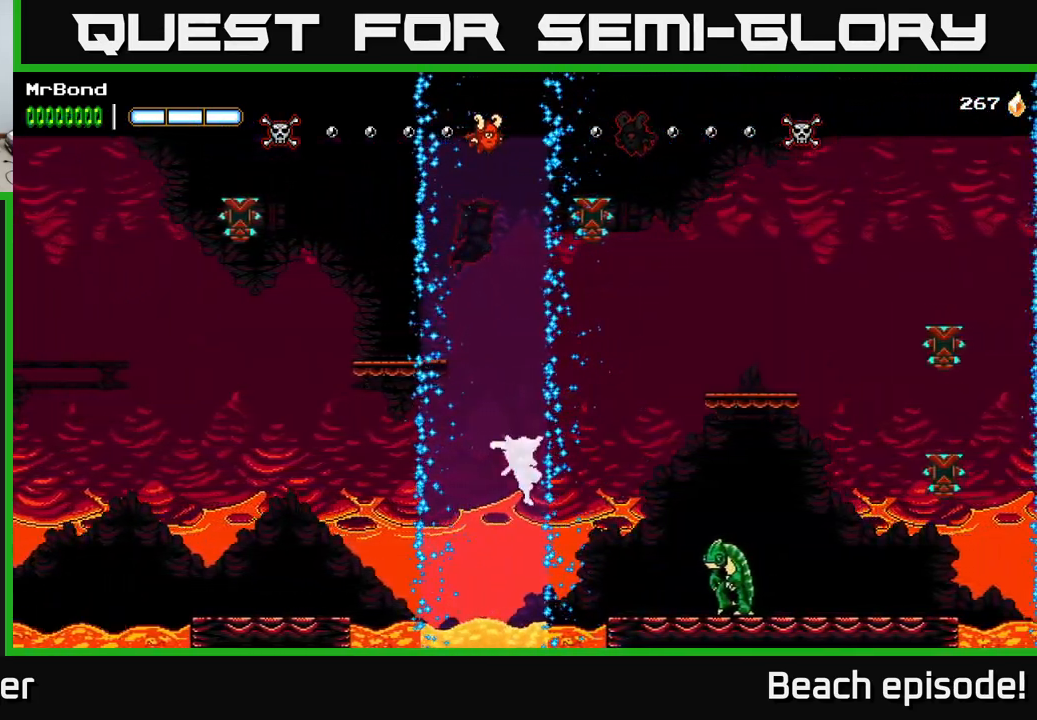
{"buttons": ["DPAD_RIGHT"], "left_stick": "center", "events": [[217, "B", "down"], [384, "B", "up"]]}
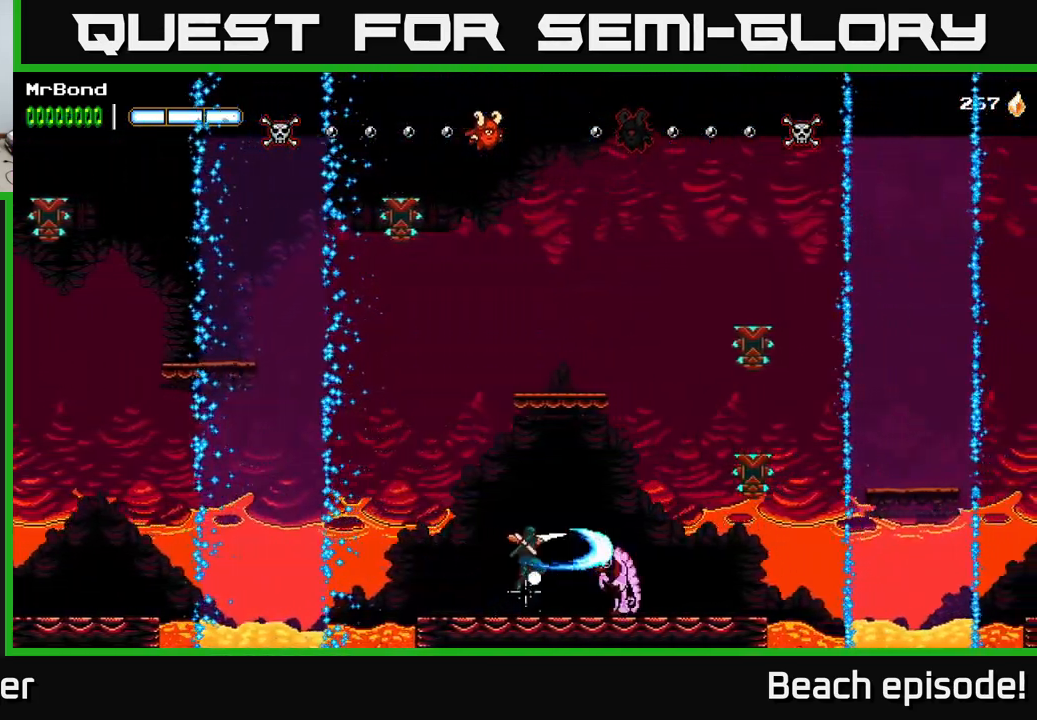
{"buttons": ["A", "DPAD_RIGHT"], "left_stick": "center", "events": [[467, "A", "down"]]}
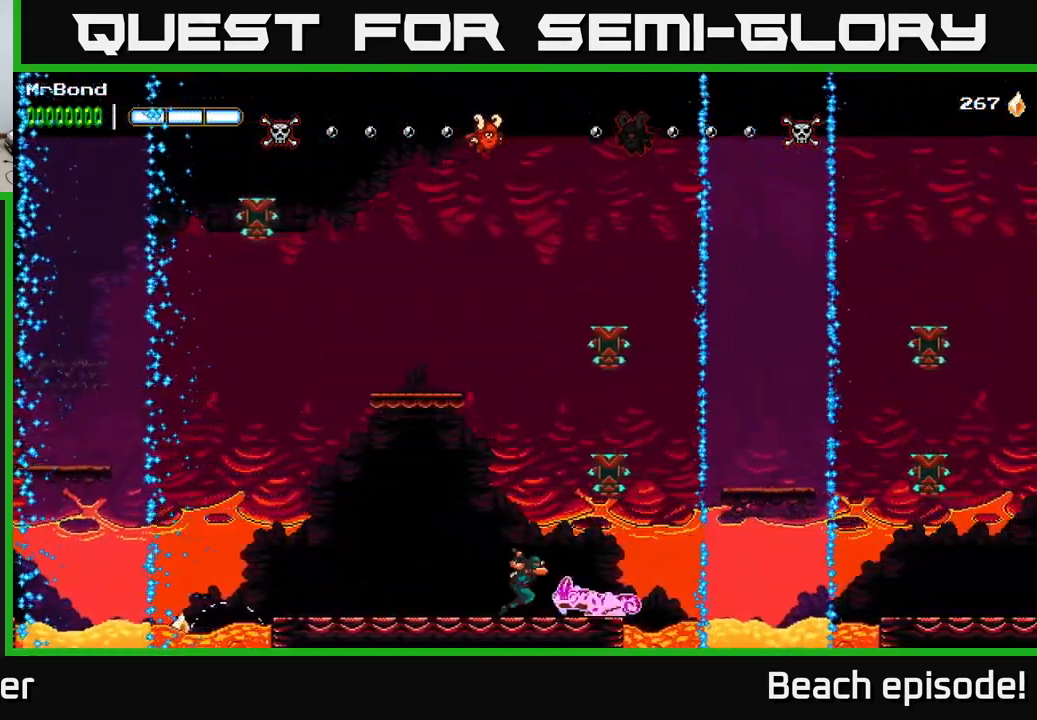
{"buttons": ["DPAD_RIGHT"], "left_stick": "center", "events": [[117, "X", "down"], [184, "A", "up"], [250, "X", "up"], [334, "A", "down"], [417, "A", "up"]]}
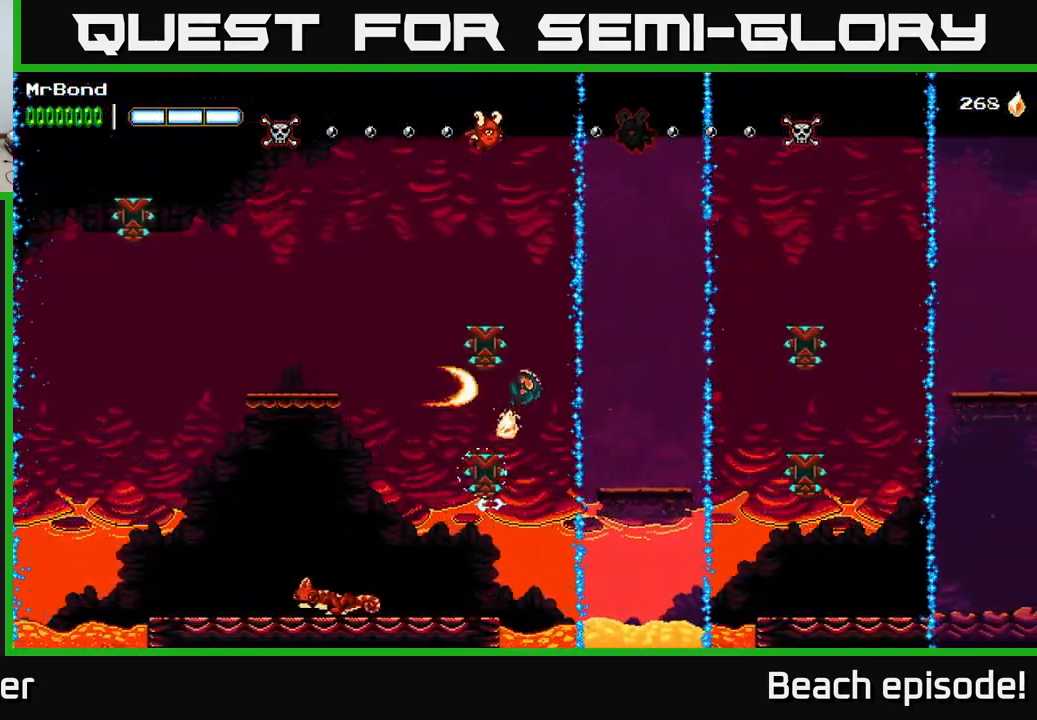
{"buttons": ["DPAD_RIGHT"], "left_stick": "center", "events": []}